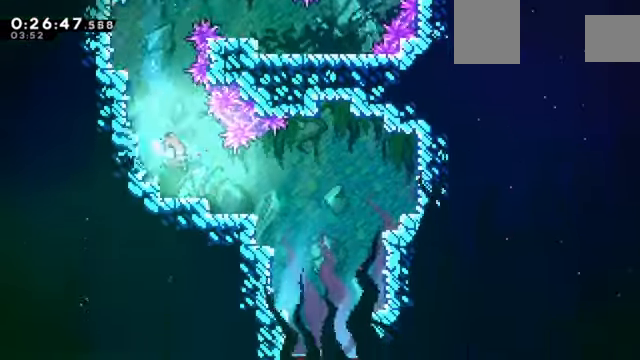
Gameplay with keyboard; each line is a JSON object with the keys held at the frame after it. "events" lists presses ("down") and releases ("up") of "a", "c", "d", "down", "e", "left", "q", "right", "s", "up", "w", "x" and "z" between this image and that frame as [ms after this image, input, new state], when the widget could be followed in between. No other keys are recorded. Mouse input is not recorded.
{"keys": ["down", "right"], "events": [[33, "x", "up"], [167, "down", "up"], [167, "x", "down"], [300, "x", "up"], [500, "down", "down"]]}
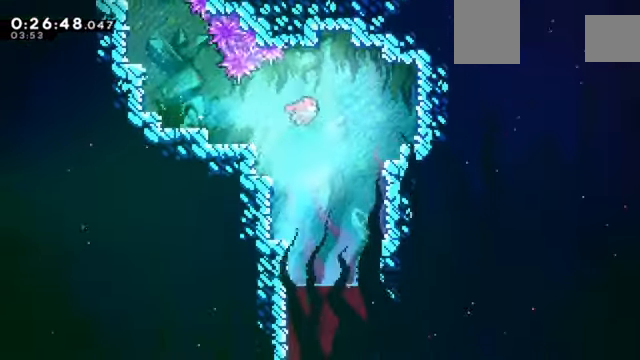
{"keys": ["down", "x"], "events": [[34, "x", "down"], [100, "right", "up"], [134, "x", "up"], [234, "x", "down"], [368, "x", "up"], [468, "x", "down"]]}
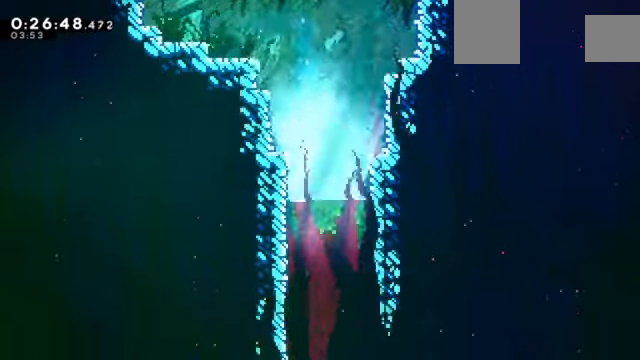
{"keys": ["down", "right"], "events": [[100, "x", "up"], [401, "right", "down"]]}
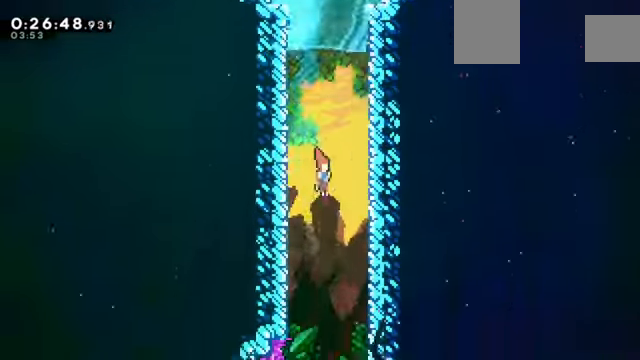
{"keys": ["down"], "events": [[66, "right", "up"]]}
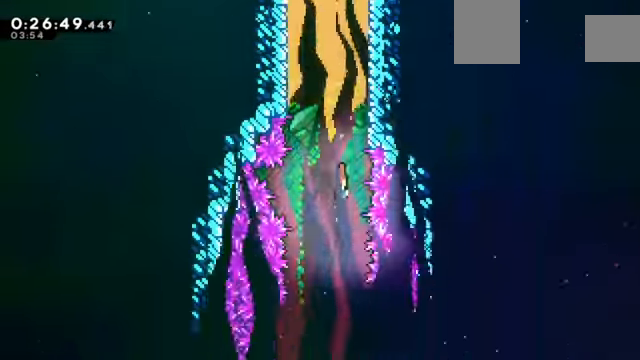
{"keys": ["down"], "events": []}
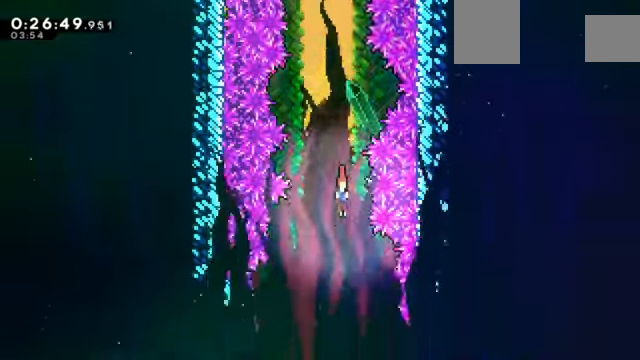
{"keys": ["down"], "events": []}
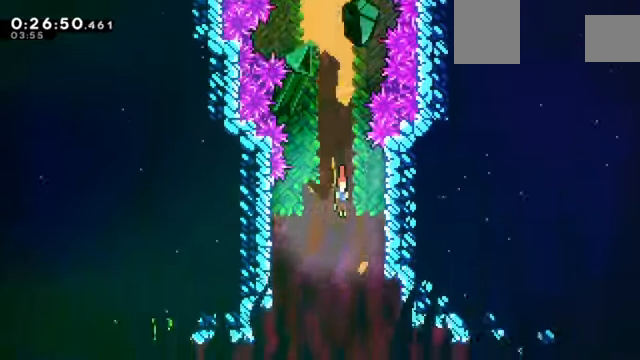
{"keys": ["down"], "events": []}
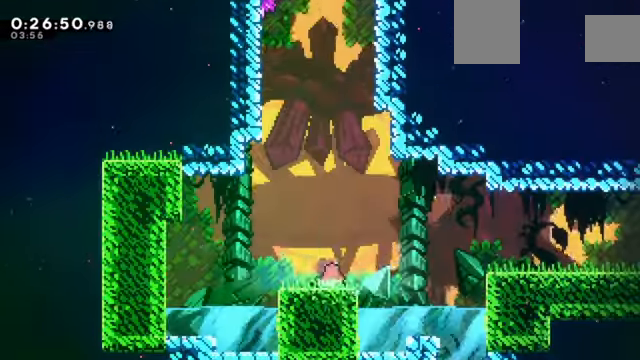
{"keys": ["c", "right"], "events": [[33, "left", "down"], [33, "x", "down"], [133, "x", "up"], [233, "c", "down"], [233, "down", "up"], [233, "left", "up"], [233, "right", "down"]]}
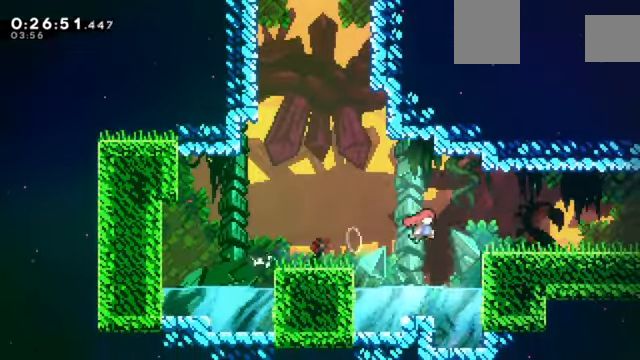
{"keys": ["down", "right", "x", "z"], "events": [[200, "c", "up"], [200, "z", "down"], [334, "c", "down"], [367, "c", "up"], [367, "down", "down"], [434, "x", "down"]]}
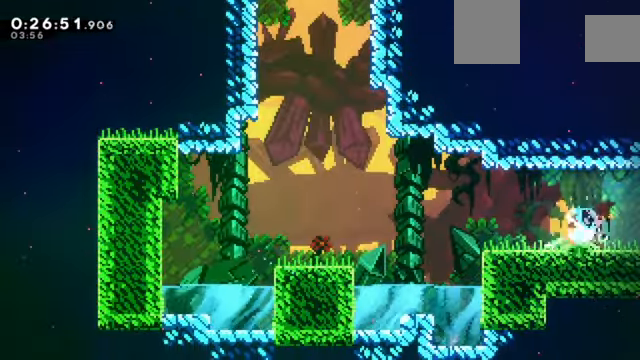
{"keys": ["c", "right", "z"], "events": [[66, "c", "down"], [66, "x", "up"], [133, "down", "up"]]}
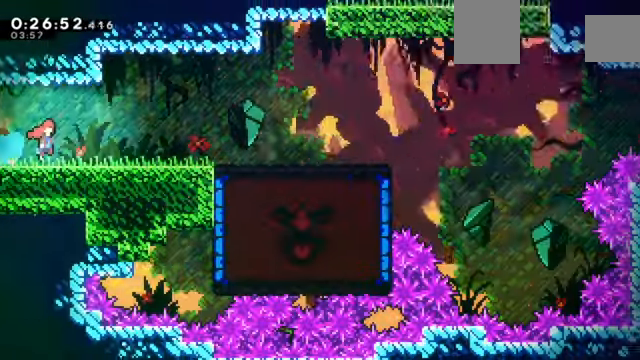
{"keys": ["down", "right", "z"], "events": [[367, "c", "up"], [367, "down", "down"], [401, "x", "down"], [501, "x", "up"]]}
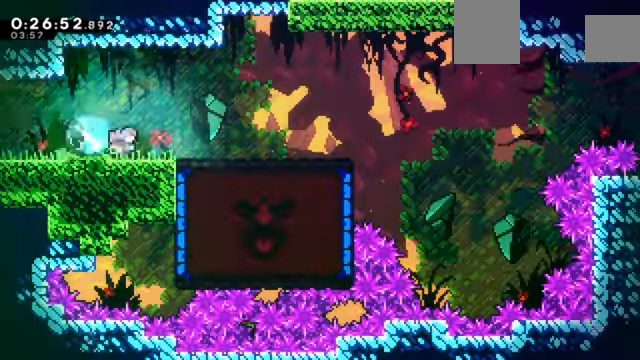
{"keys": [], "events": [[66, "down", "up"], [100, "c", "down"], [300, "z", "up"], [333, "c", "up"], [467, "right", "up"]]}
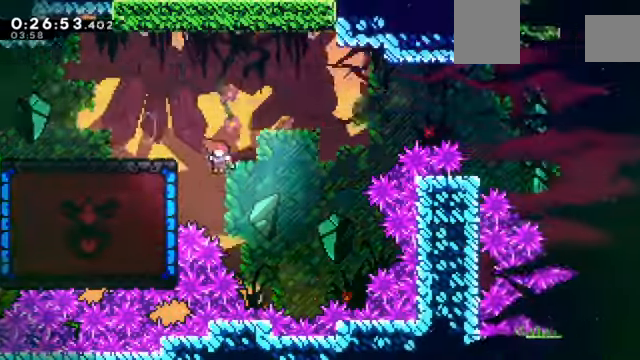
{"keys": ["left", "x", "z"], "events": [[34, "left", "down"], [34, "x", "down"], [167, "z", "down"]]}
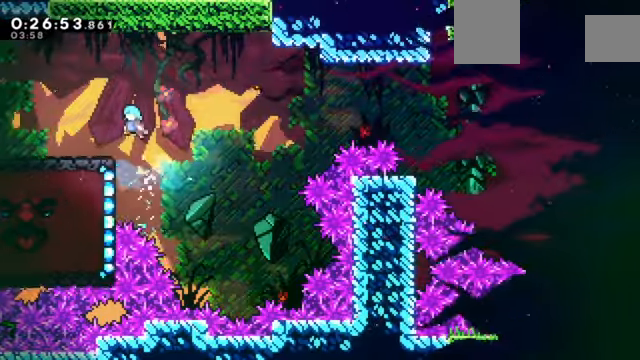
{"keys": ["z"], "events": [[33, "x", "up"], [400, "left", "up"]]}
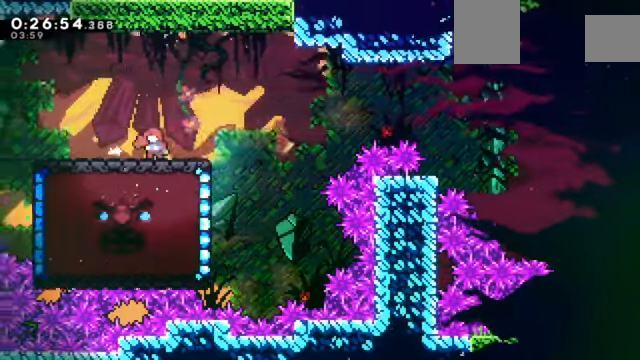
{"keys": ["c", "right", "z"], "events": [[333, "c", "down"], [333, "right", "down"]]}
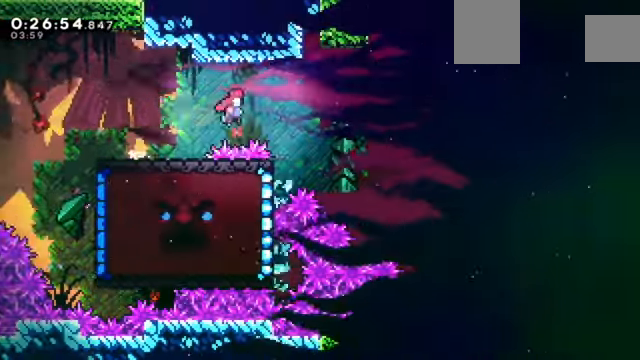
{"keys": [], "events": [[167, "z", "up"], [200, "c", "up"], [200, "right", "up"]]}
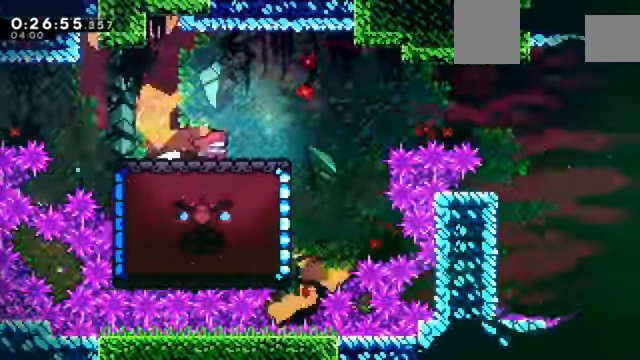
{"keys": ["c", "right"], "events": [[133, "right", "down"], [166, "c", "down"]]}
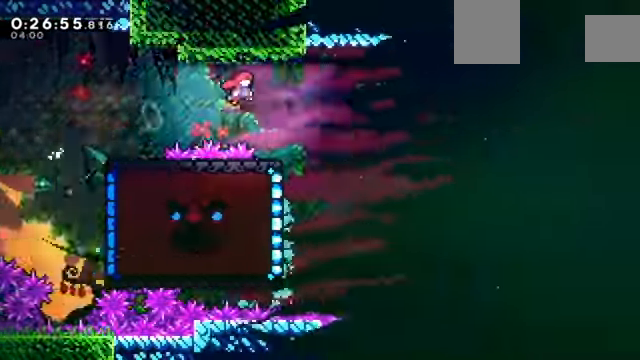
{"keys": [], "events": [[134, "right", "up"], [200, "c", "up"]]}
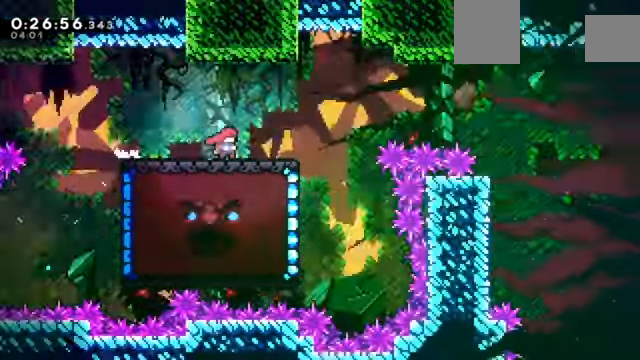
{"keys": ["c", "right"], "events": [[200, "c", "down"], [200, "right", "down"]]}
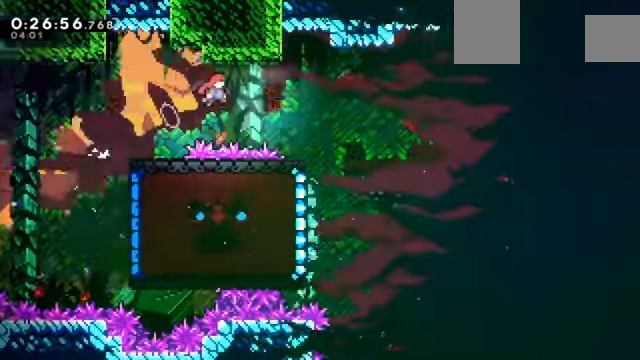
{"keys": [], "events": [[233, "c", "up"], [333, "right", "up"]]}
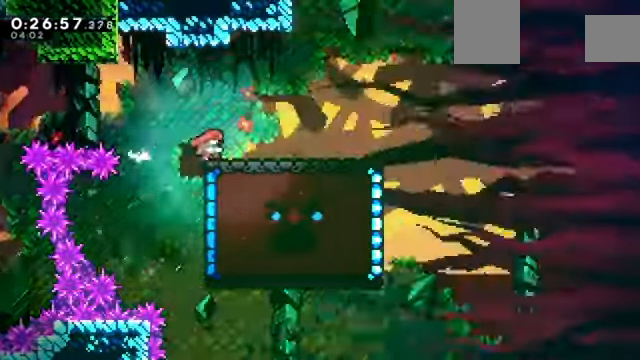
{"keys": ["z"], "events": [[34, "right", "down"], [300, "right", "up"], [300, "z", "down"]]}
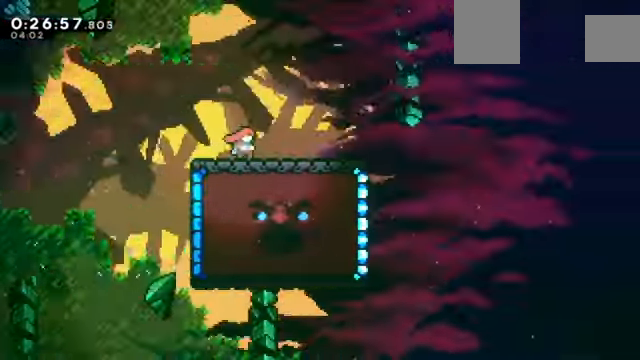
{"keys": ["right", "z"], "events": [[400, "right", "down"]]}
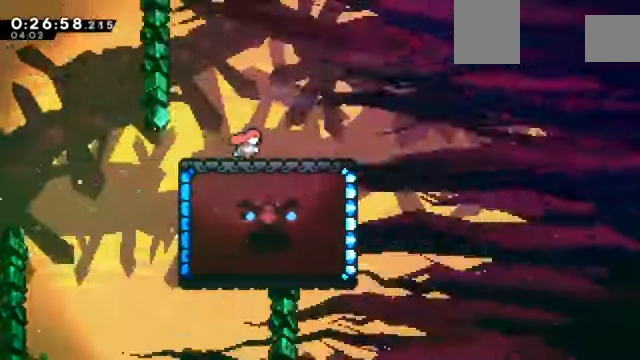
{"keys": ["z"], "events": [[67, "right", "up"]]}
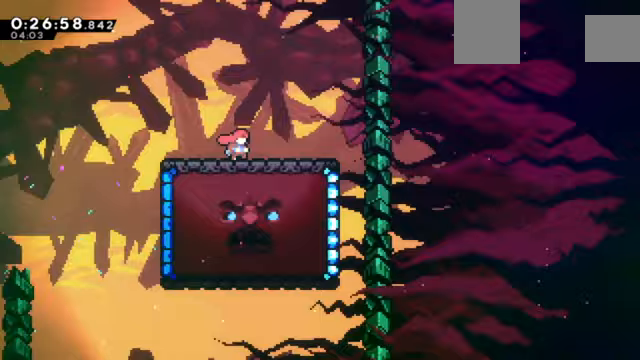
{"keys": ["z"], "events": []}
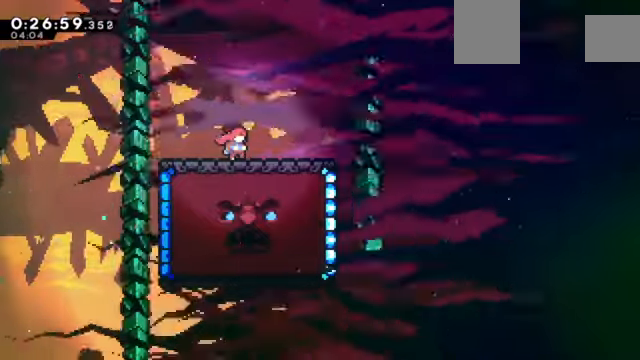
{"keys": ["z"], "events": []}
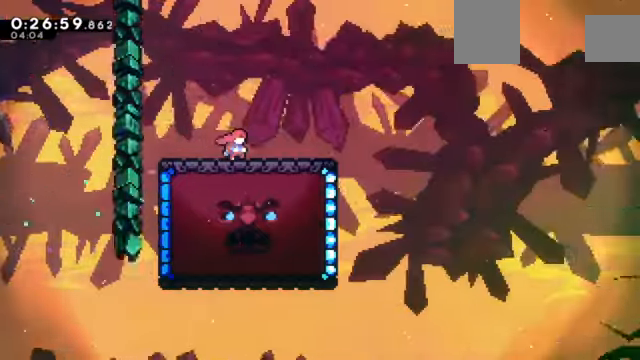
{"keys": ["z"], "events": []}
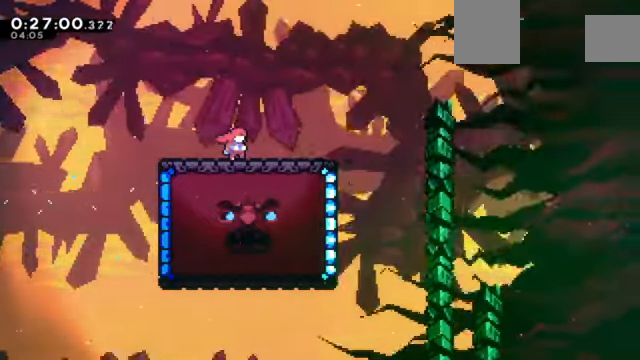
{"keys": ["z"], "events": []}
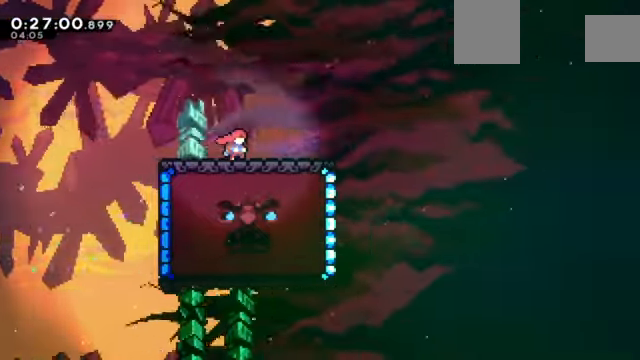
{"keys": ["z"], "events": []}
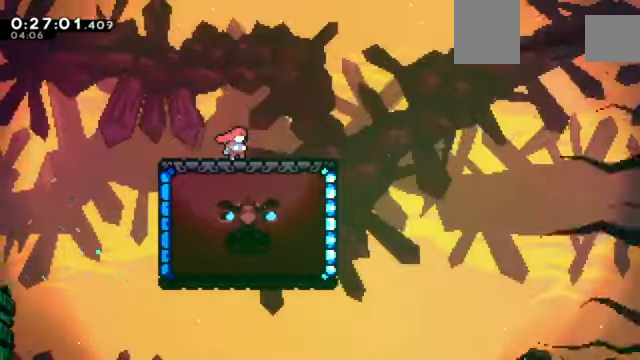
{"keys": ["z"], "events": []}
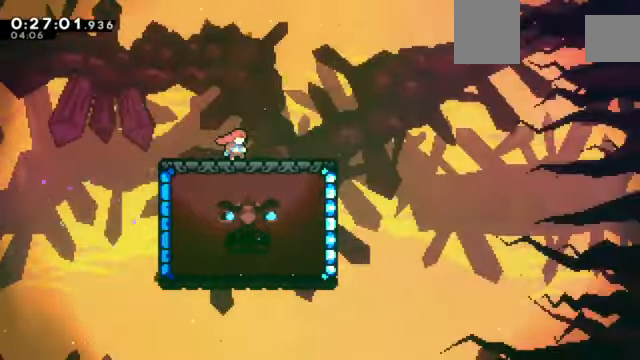
{"keys": ["z"], "events": []}
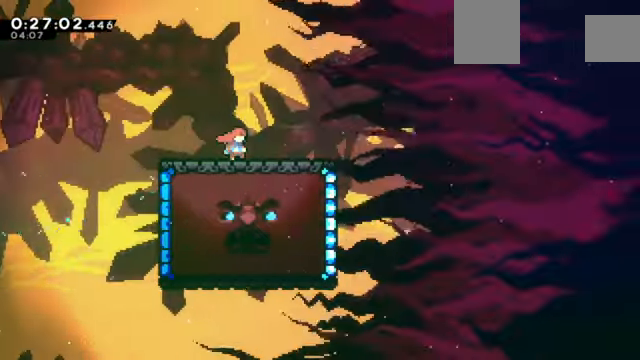
{"keys": ["down", "right", "z"], "events": [[367, "down", "down"], [367, "right", "down"], [400, "x", "down"], [500, "x", "up"]]}